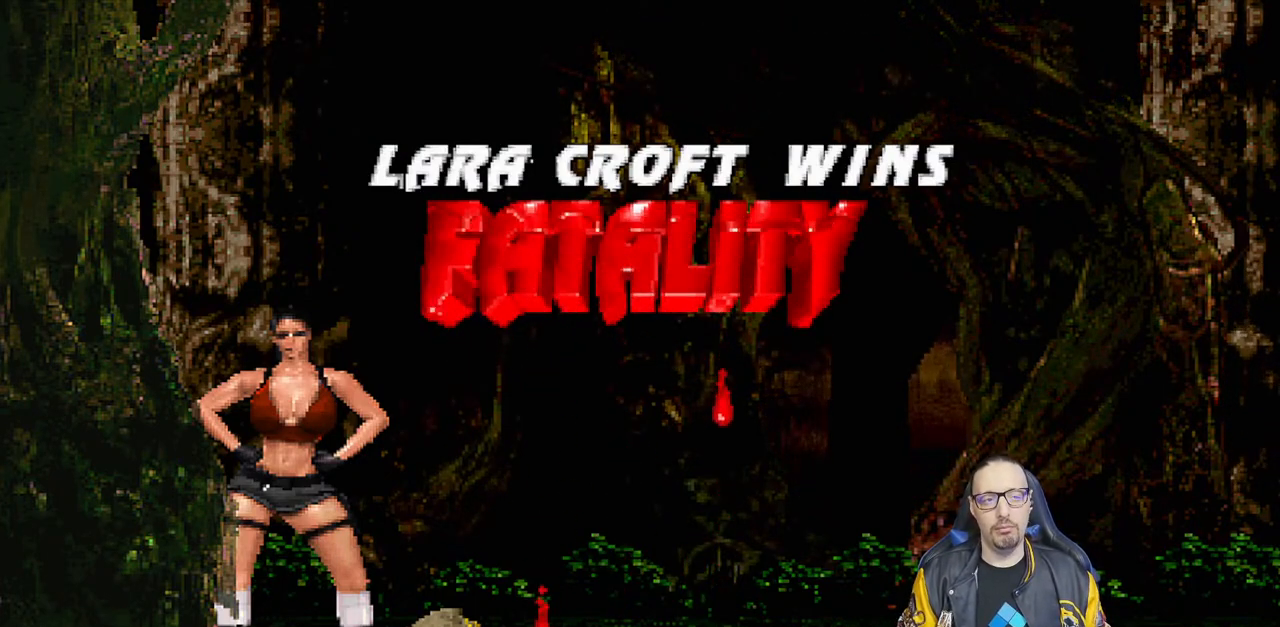
Gameplay with a controller (PlayStation layout); each line is a JSON object with the inputs held at the frame after it. "events" lists button and stick changes between this image and that frame as [ms after this image, input, new state], when the widget could be followed in between.
{"buttons": ["CROSS"], "left_stick": "center", "right_stick": "center", "events": [[467, "CROSS", "down"]]}
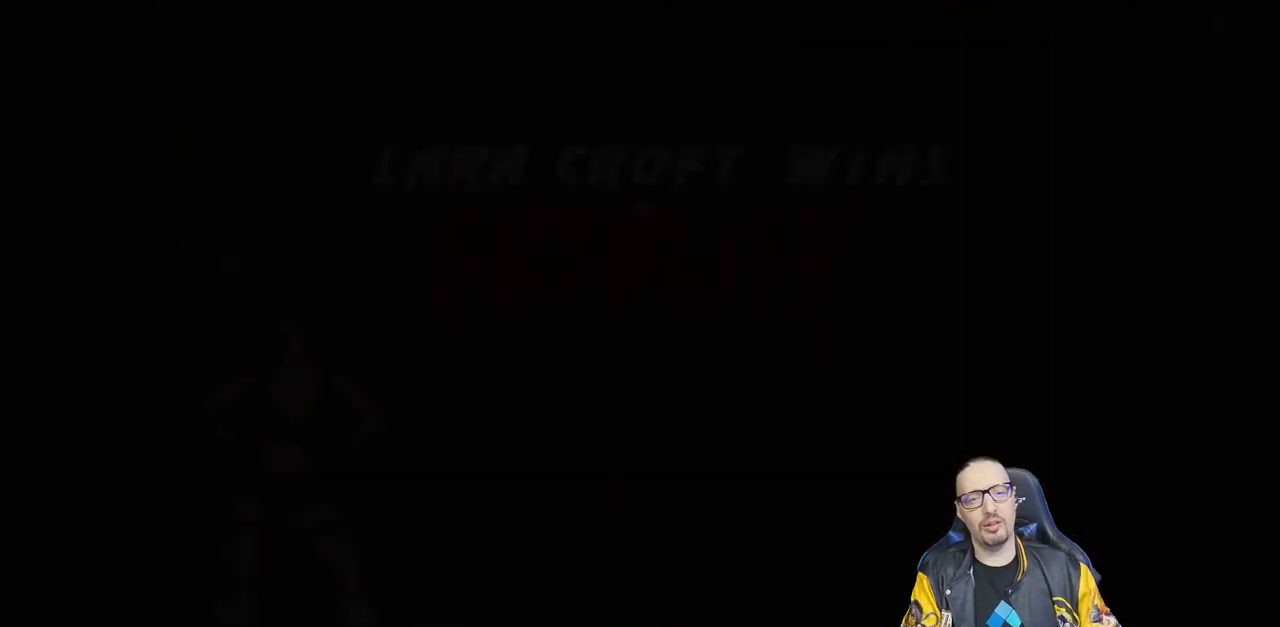
{"buttons": [], "left_stick": "center", "right_stick": "center", "events": [[150, "CROSS", "up"]]}
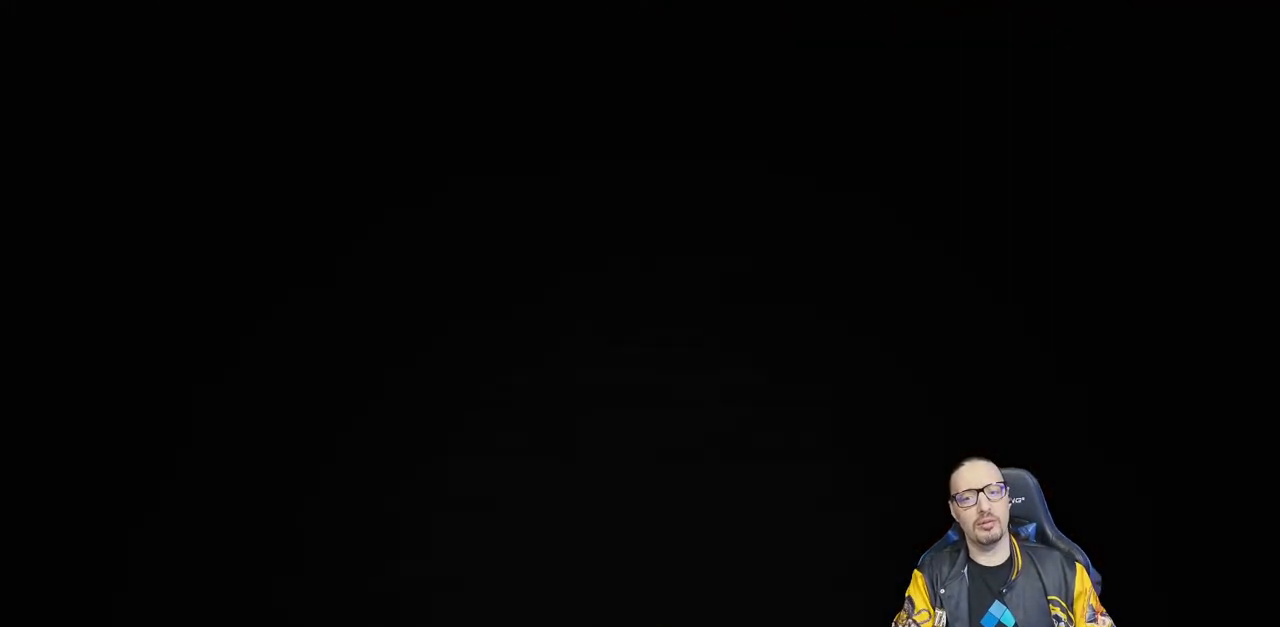
{"buttons": [], "left_stick": "center", "right_stick": "center", "events": []}
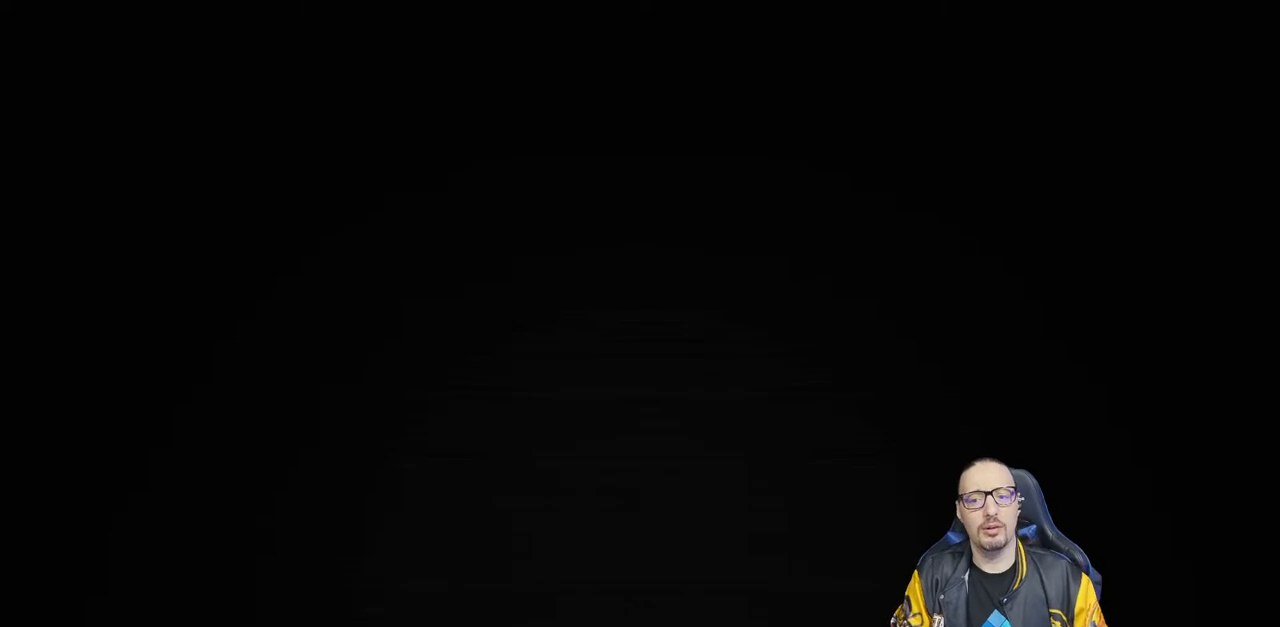
{"buttons": [], "left_stick": "center", "right_stick": "center", "events": [[367, "CROSS", "down"], [467, "CROSS", "up"]]}
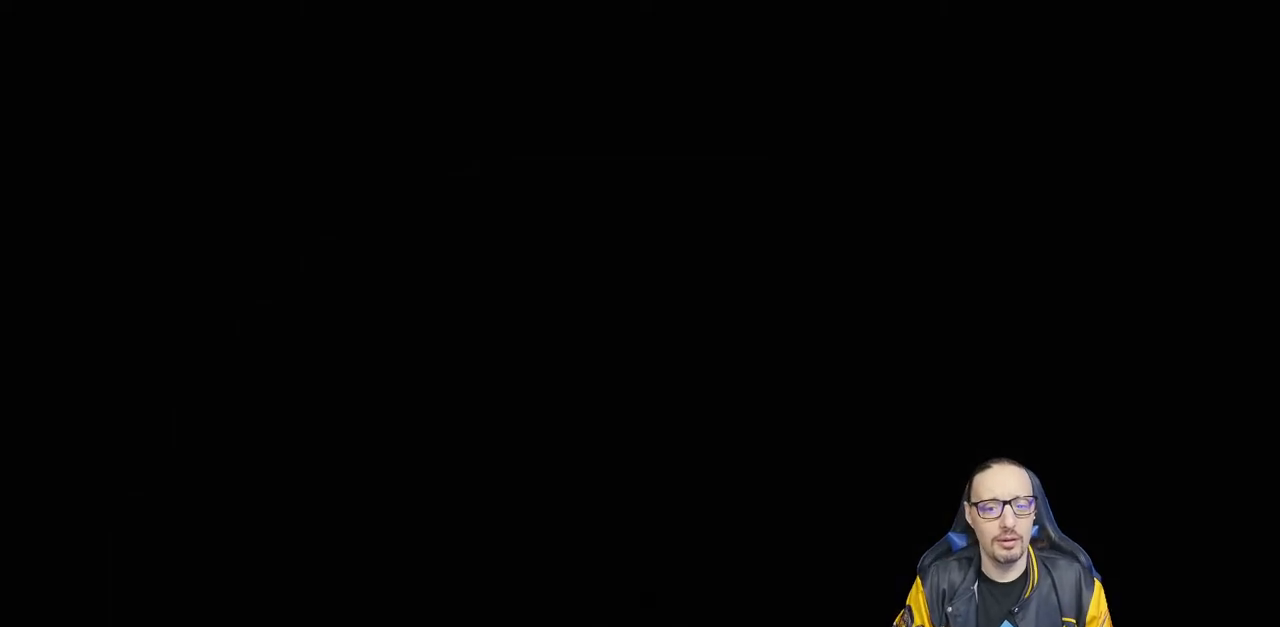
{"buttons": ["L1", "R1"], "left_stick": "center", "right_stick": "center", "events": [[400, "L1", "down"], [483, "R1", "down"]]}
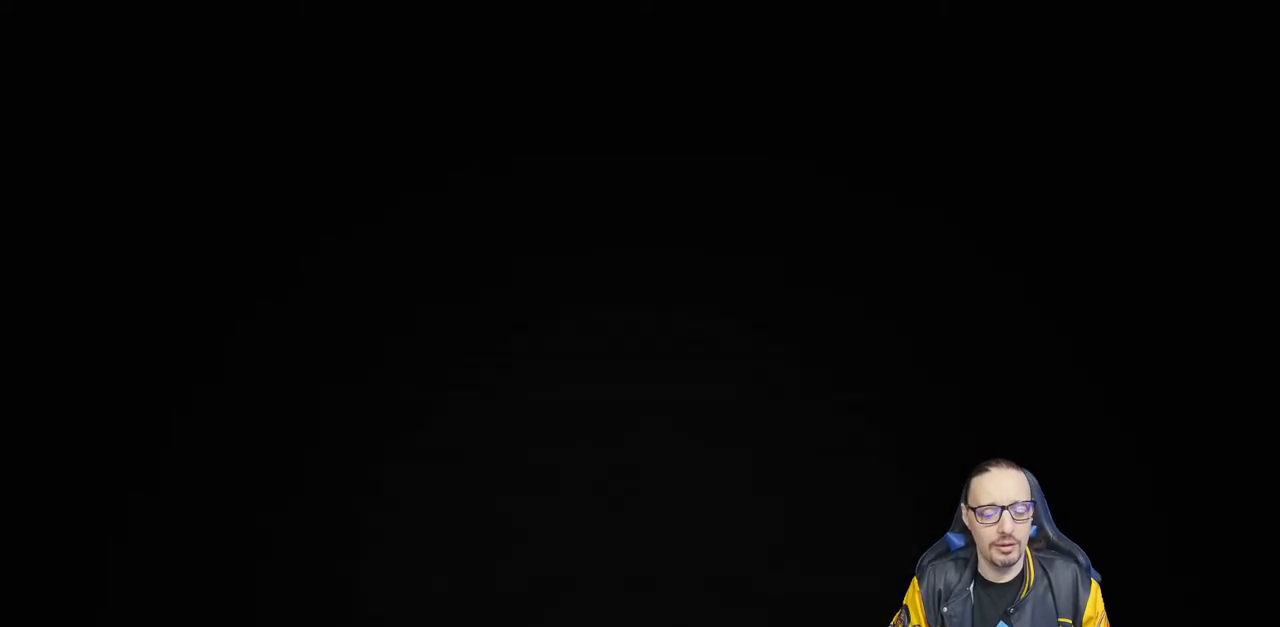
{"buttons": [], "left_stick": "center", "right_stick": "center", "events": [[17, "L1", "up"], [100, "R1", "up"], [150, "L1", "down"], [233, "R1", "down"], [283, "L1", "up"], [367, "L1", "down"], [400, "R1", "up"], [500, "L1", "up"]]}
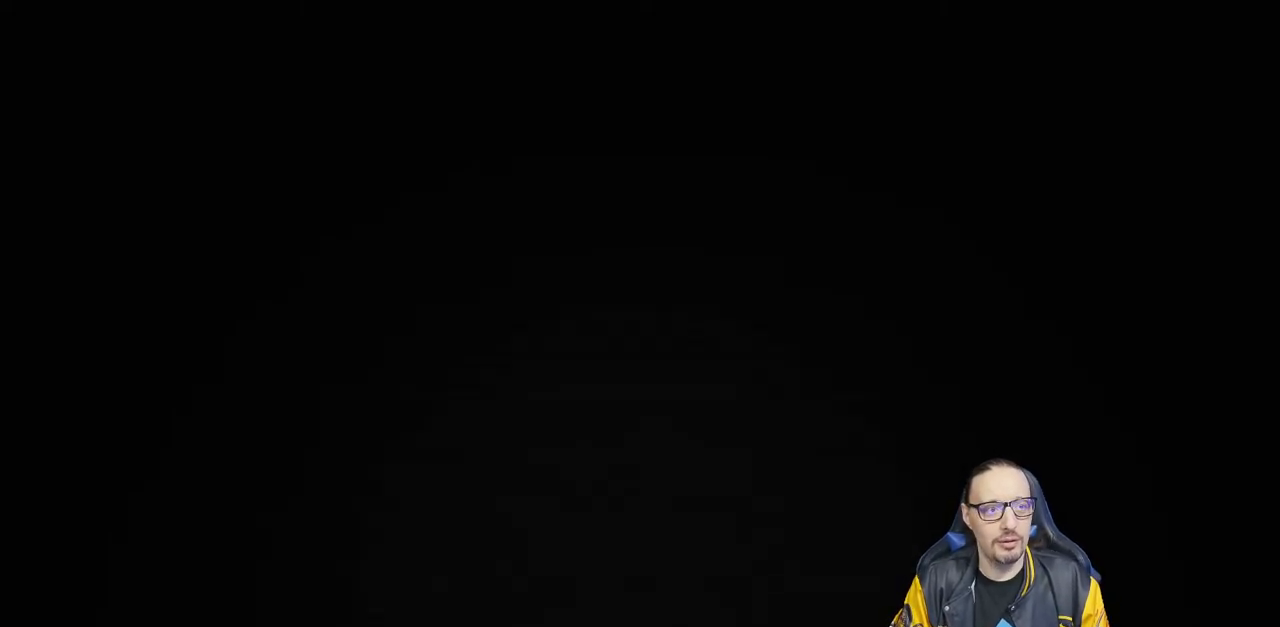
{"buttons": [], "left_stick": "center", "right_stick": "center", "events": []}
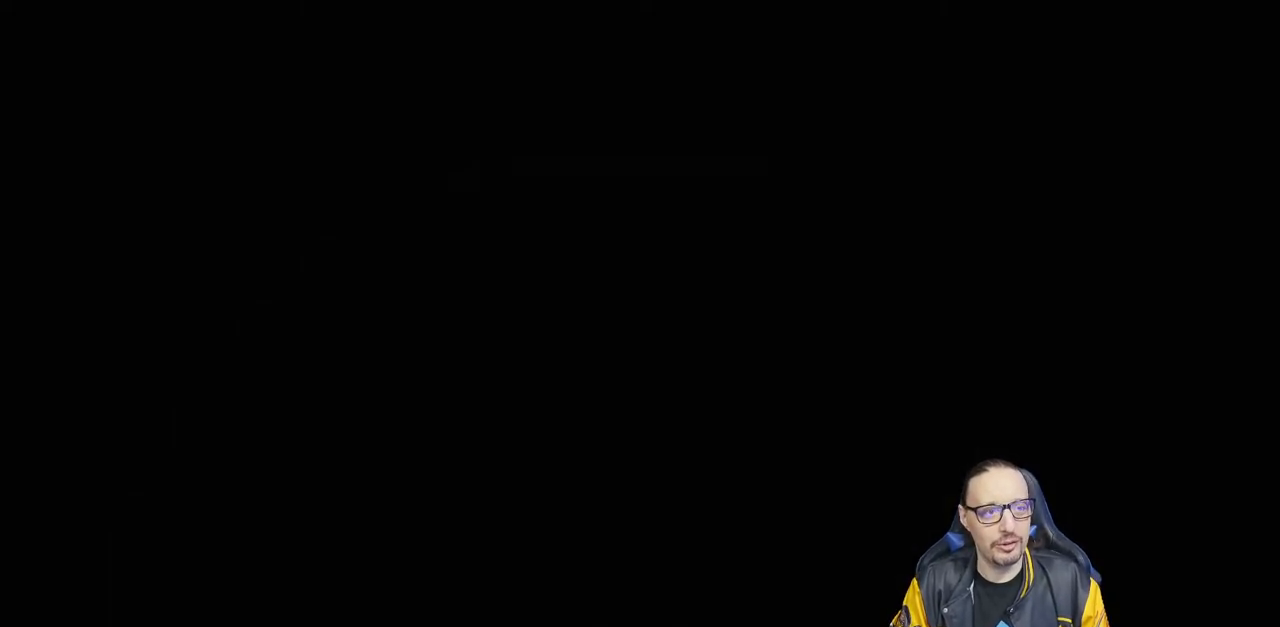
{"buttons": [], "left_stick": "center", "right_stick": "center", "events": []}
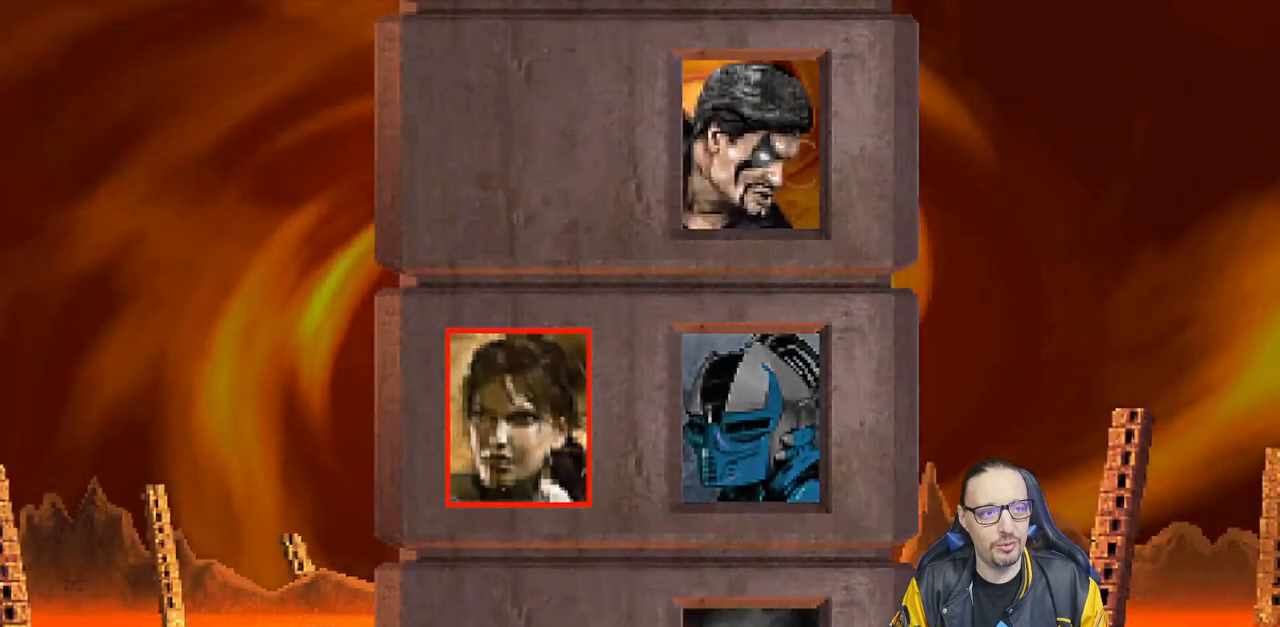
{"buttons": [], "left_stick": "center", "right_stick": "center", "events": []}
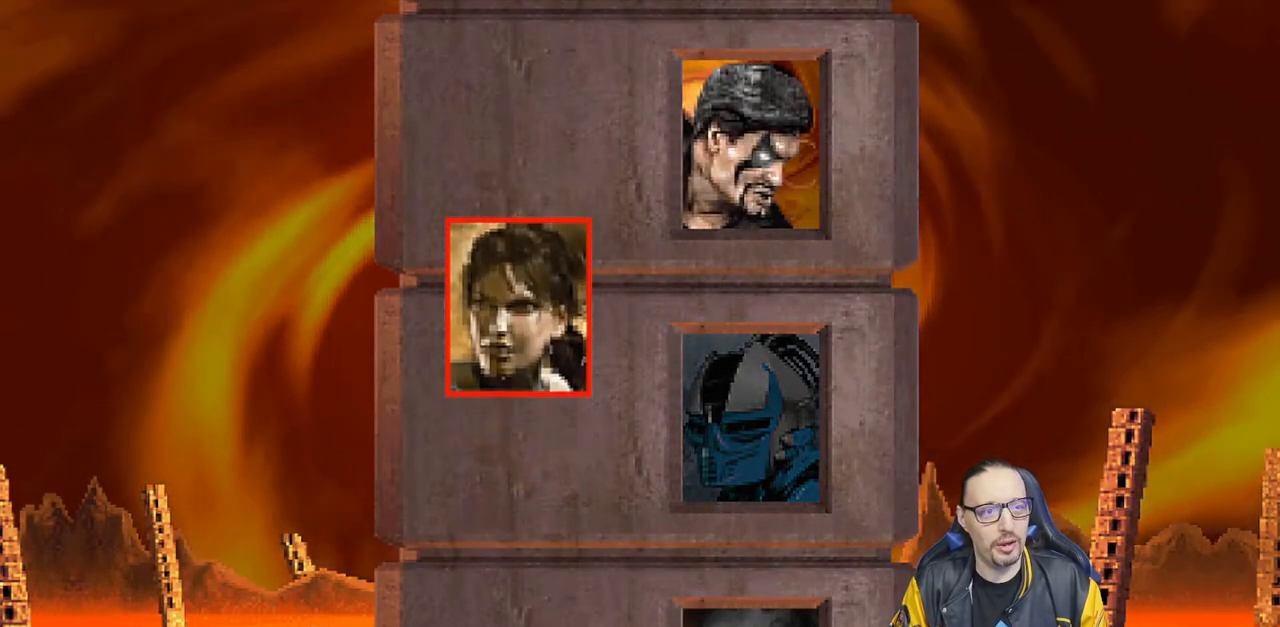
{"buttons": [], "left_stick": "center", "right_stick": "center", "events": [[183, "CROSS", "down"], [333, "CROSS", "up"]]}
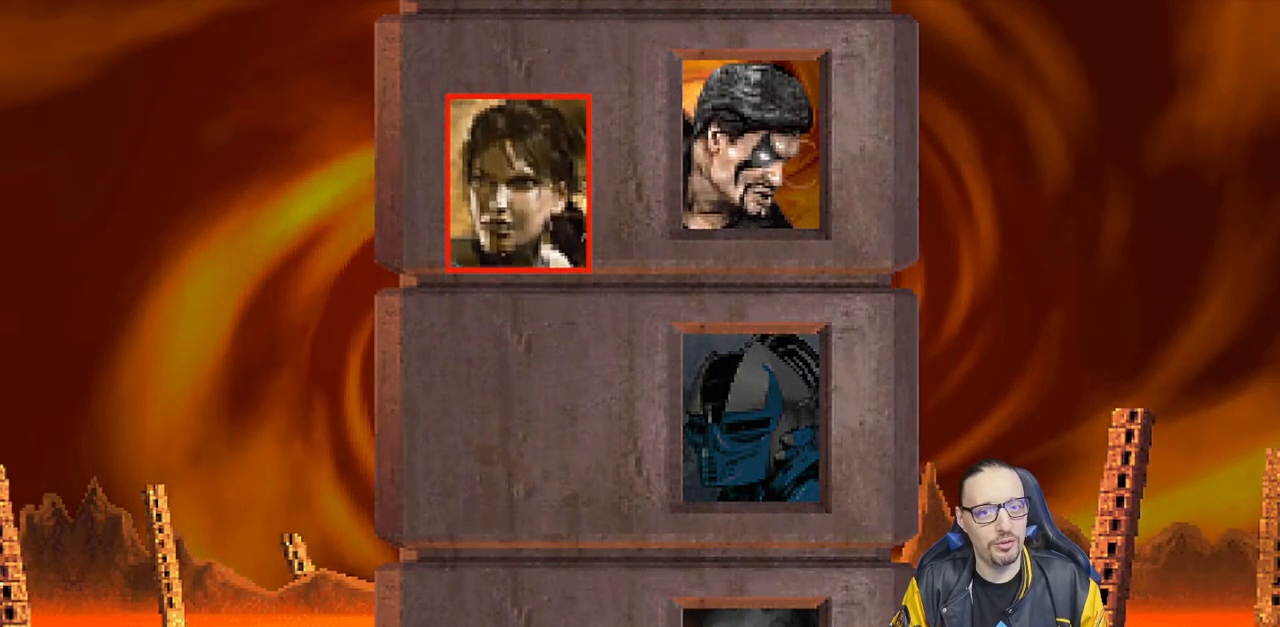
{"buttons": ["CROSS"], "left_stick": "center", "right_stick": "center", "events": [[150, "CROSS", "down"], [267, "CROSS", "up"], [450, "CROSS", "down"]]}
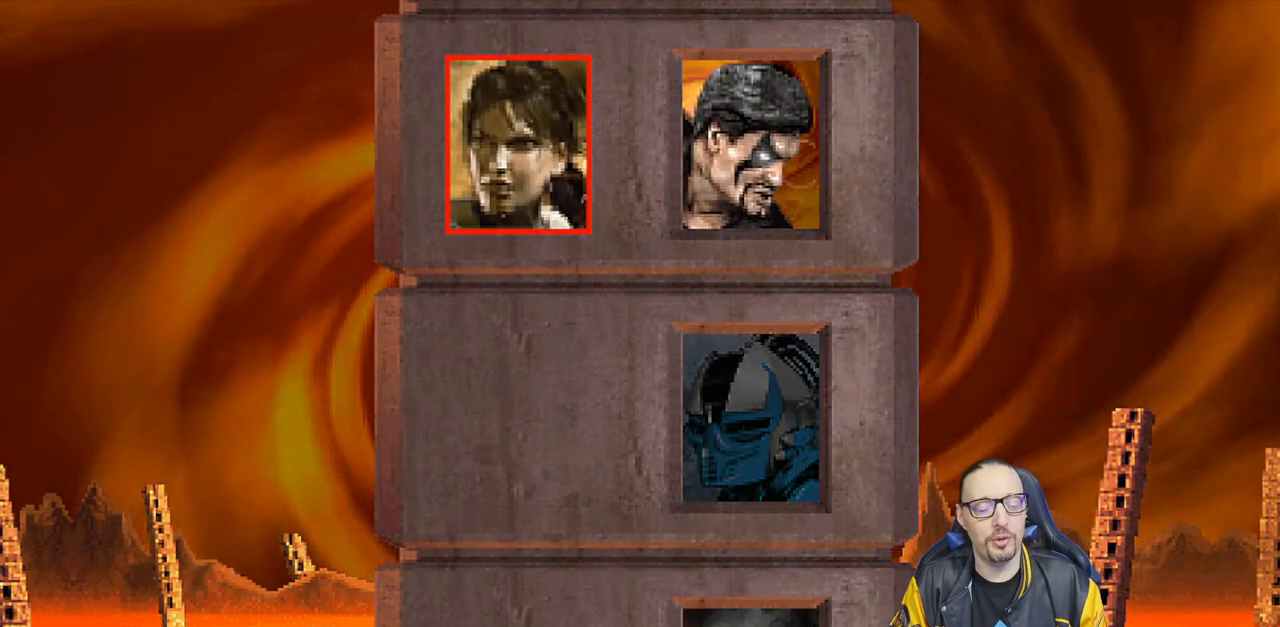
{"buttons": [], "left_stick": "center", "right_stick": "center", "events": [[83, "CROSS", "up"], [250, "CROSS", "down"], [383, "CROSS", "up"]]}
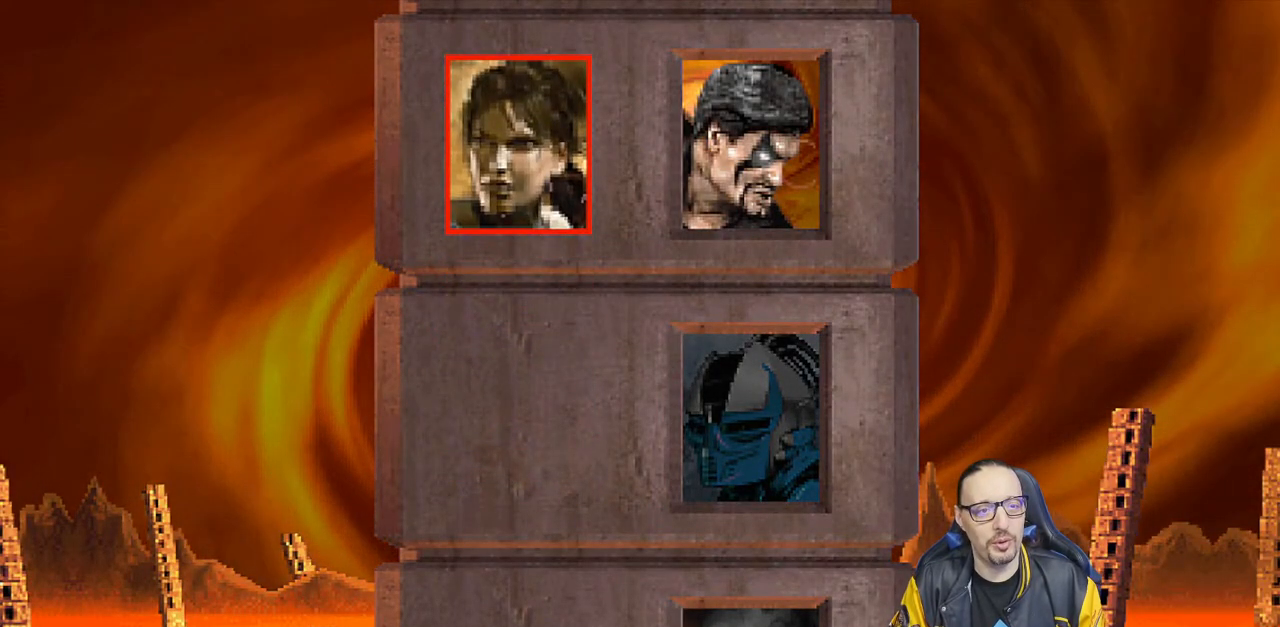
{"buttons": ["L1", "R1"], "left_stick": "center", "right_stick": "center", "events": [[100, "CROSS", "down"], [200, "CROSS", "up"], [450, "R1", "down"], [467, "L1", "down"]]}
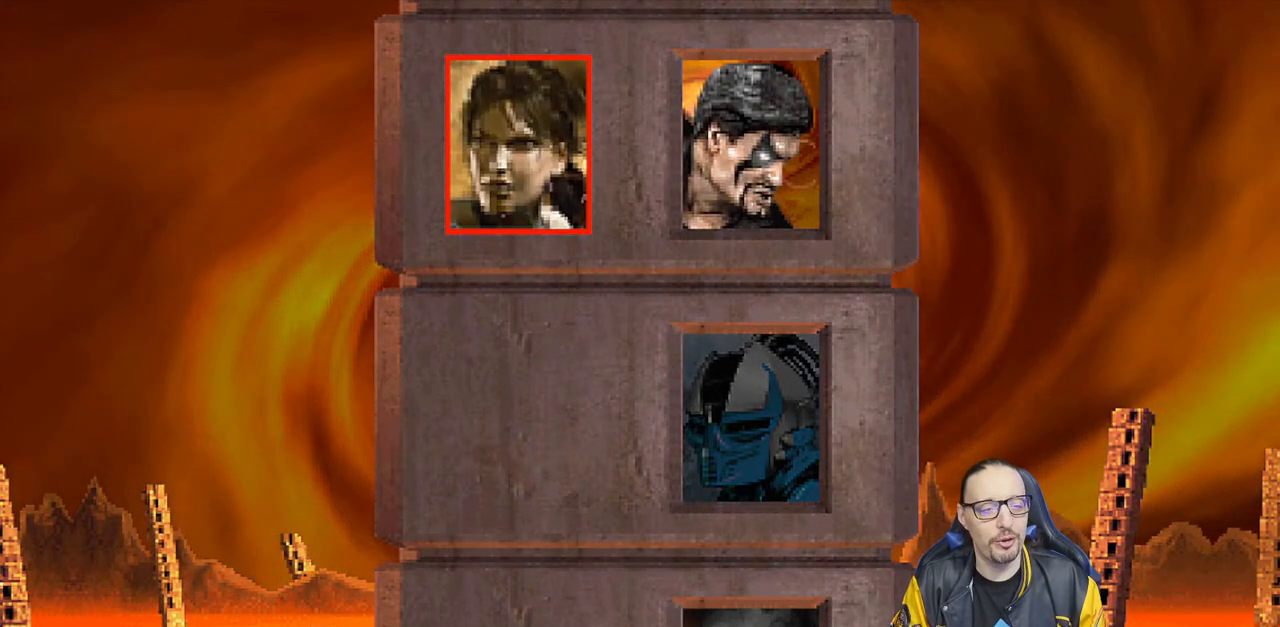
{"buttons": ["CROSS"], "left_stick": "center", "right_stick": "center", "events": [[67, "L1", "up"], [67, "R1", "up"], [417, "CROSS", "down"]]}
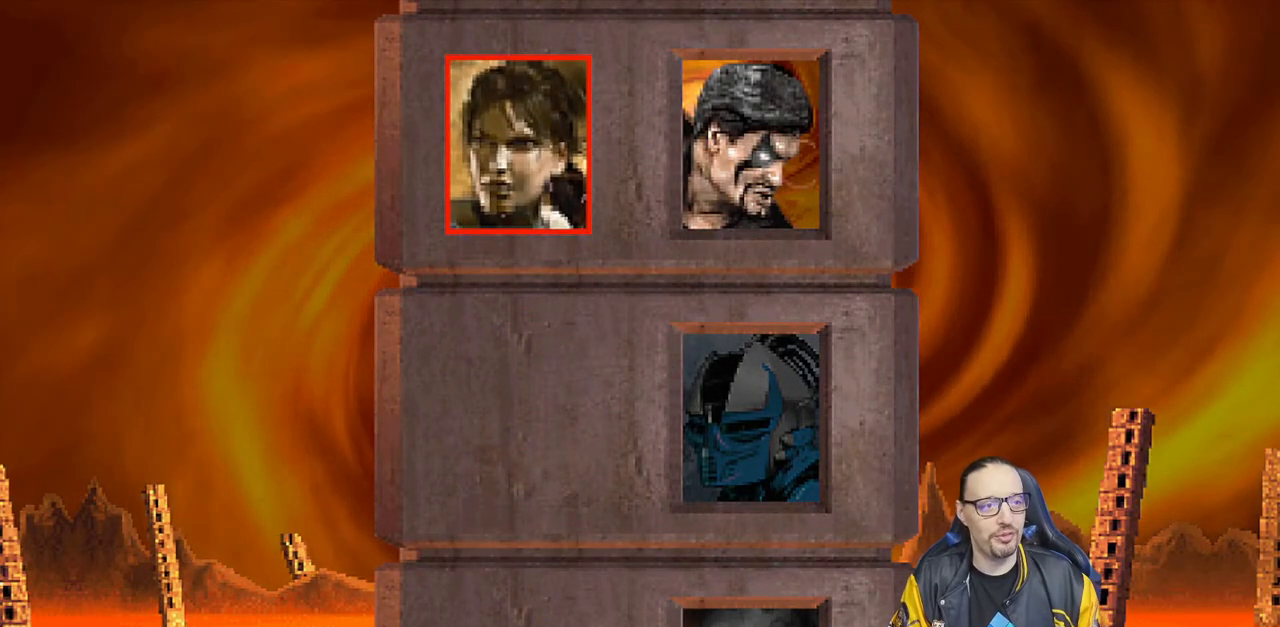
{"buttons": [], "left_stick": "center", "right_stick": "center", "events": [[83, "CROSS", "up"], [250, "CROSS", "down"], [417, "CROSS", "up"]]}
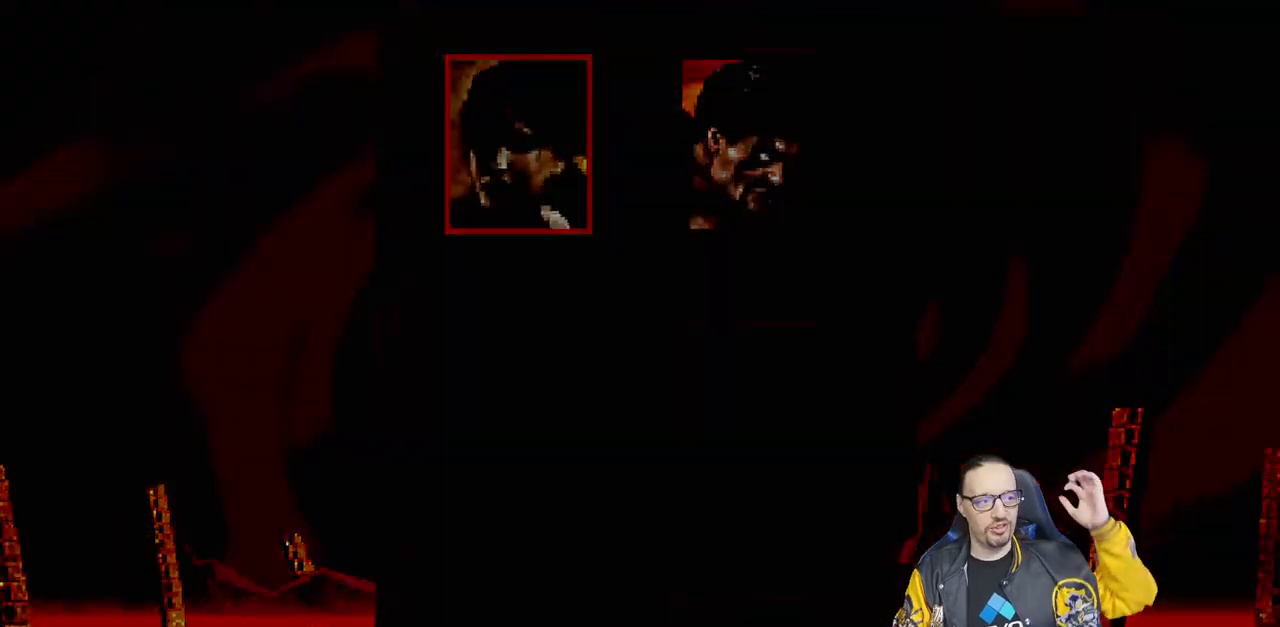
{"buttons": [], "left_stick": "center", "right_stick": "center", "events": []}
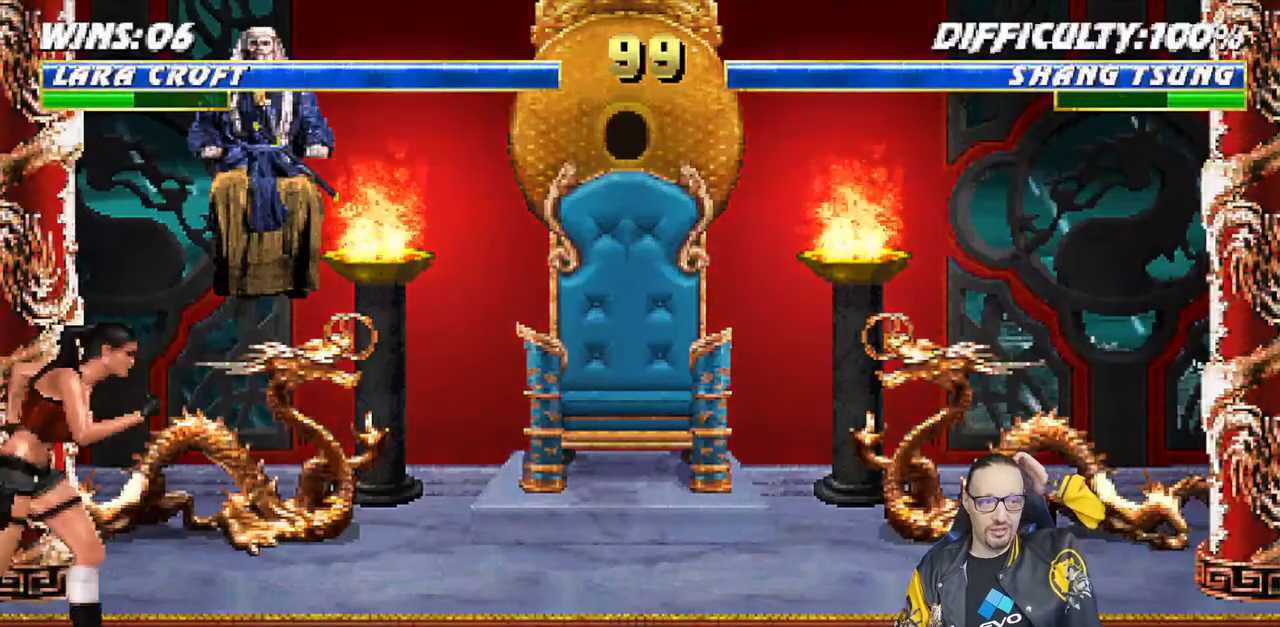
{"buttons": ["CROSS", "R1"], "left_stick": "center", "right_stick": "center", "events": [[133, "CROSS", "down"], [250, "CROSS", "up"], [367, "CROSS", "down"], [400, "R1", "down"]]}
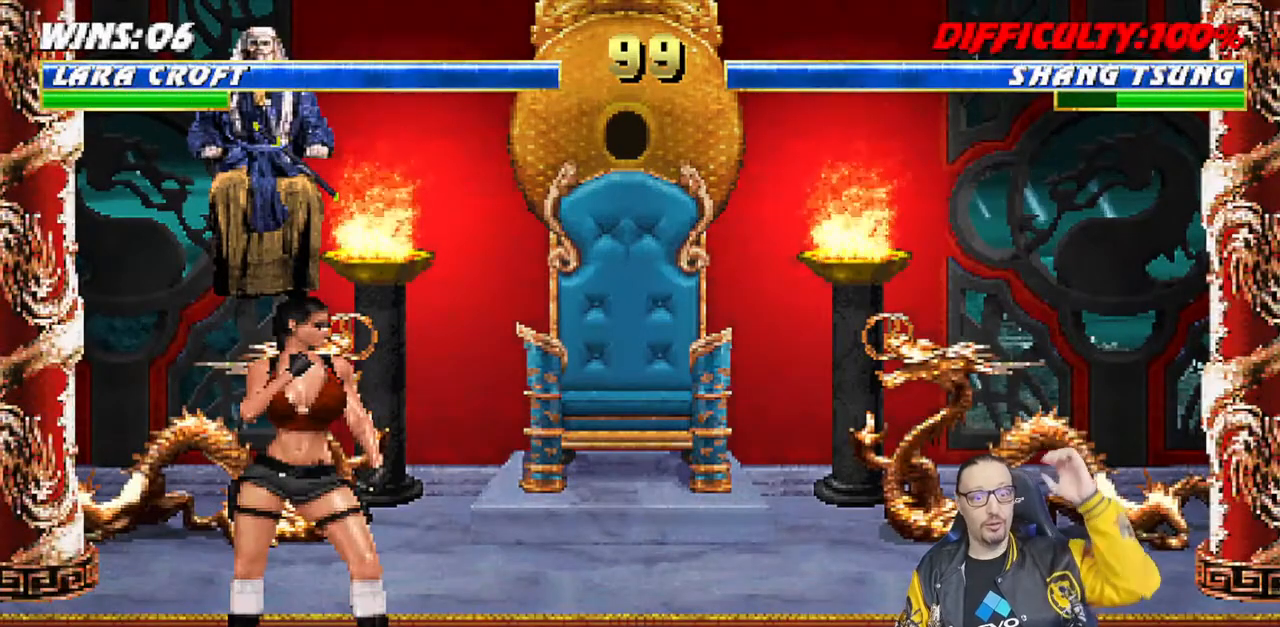
{"buttons": [], "left_stick": "center", "right_stick": "center", "events": [[67, "CROSS", "up"], [100, "R1", "up"], [250, "R1", "down"], [317, "TRIANGLE", "down"], [333, "CIRCLE", "down"], [383, "CIRCLE", "up"], [383, "TRIANGLE", "up"], [483, "R1", "up"]]}
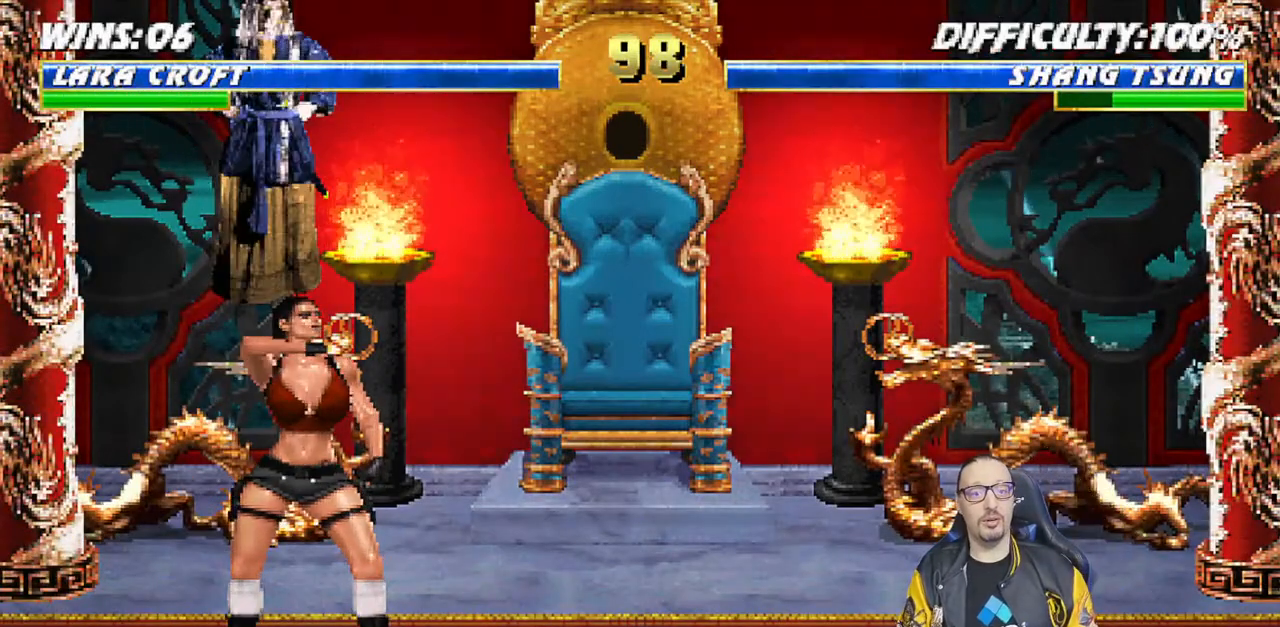
{"buttons": [], "left_stick": "center", "right_stick": "center", "events": []}
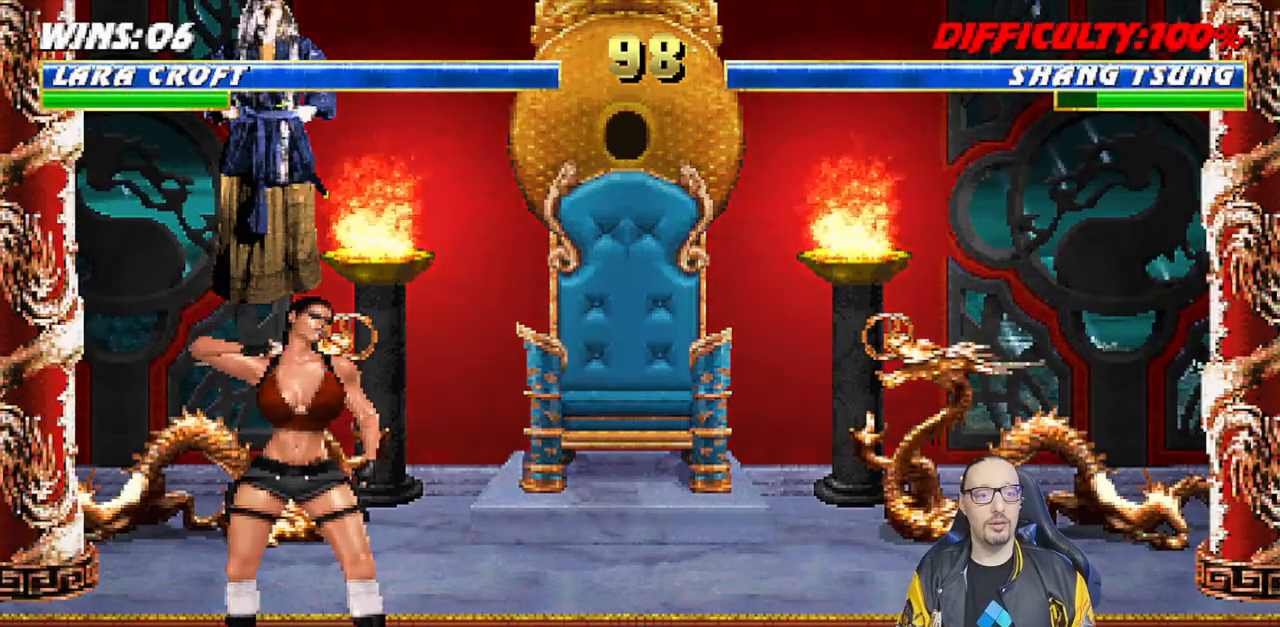
{"buttons": [], "left_stick": "center", "right_stick": "center", "events": []}
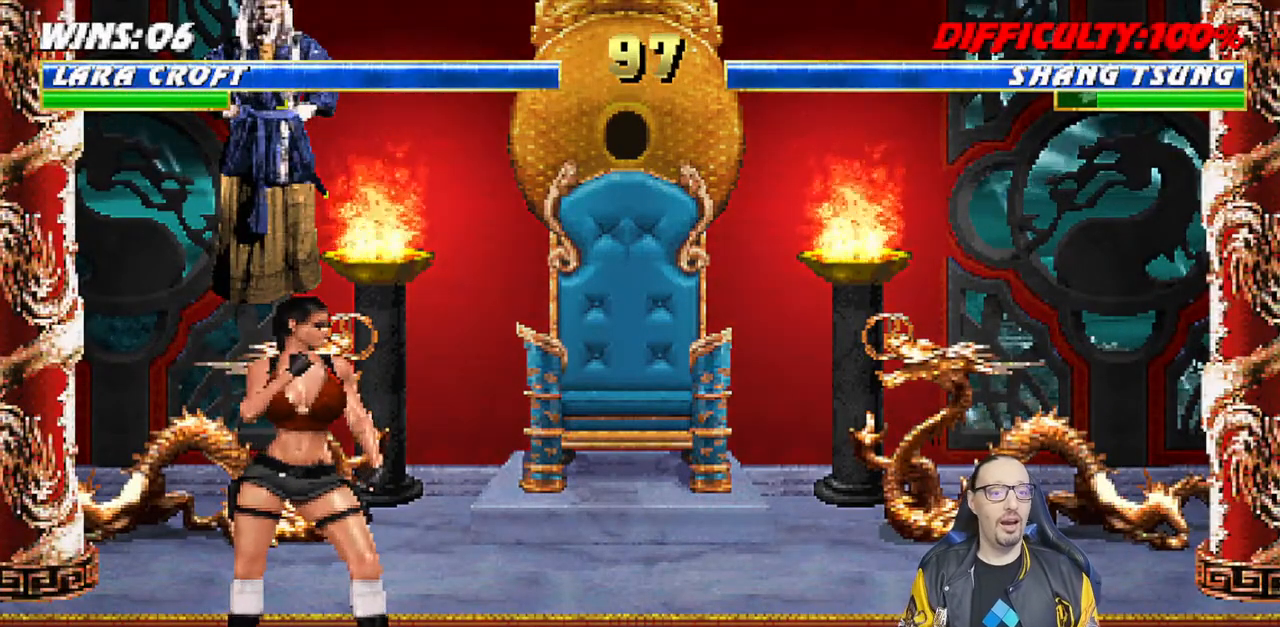
{"buttons": [], "left_stick": "center", "right_stick": "center", "events": []}
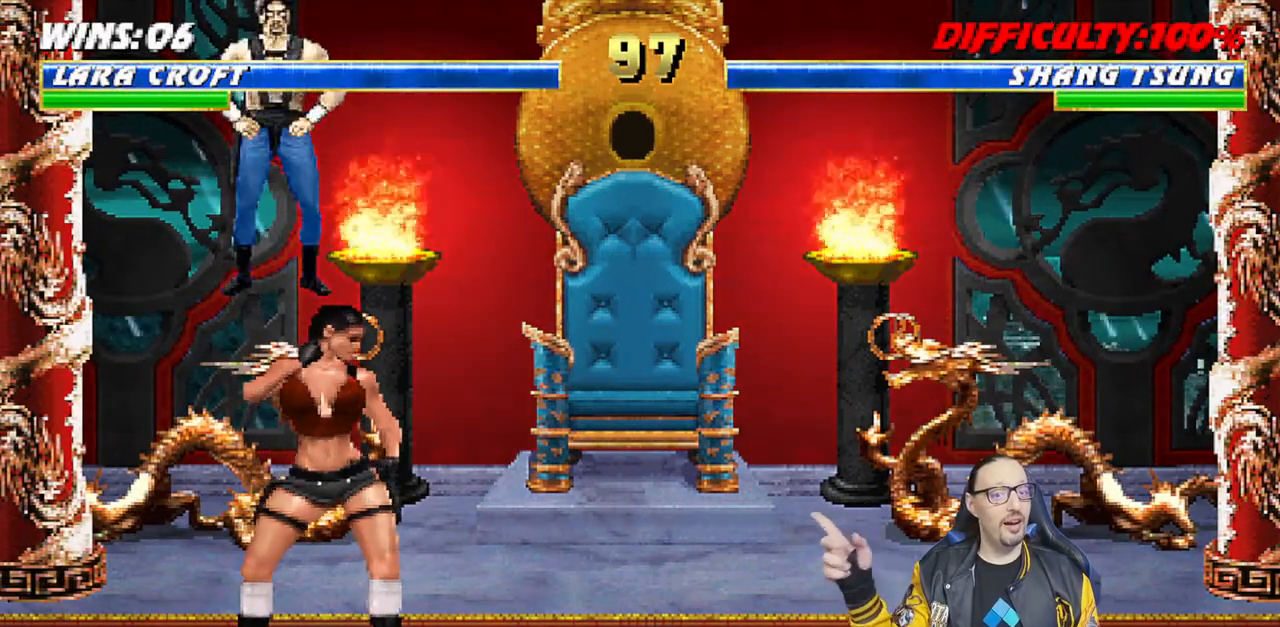
{"buttons": [], "left_stick": "center", "right_stick": "center", "events": []}
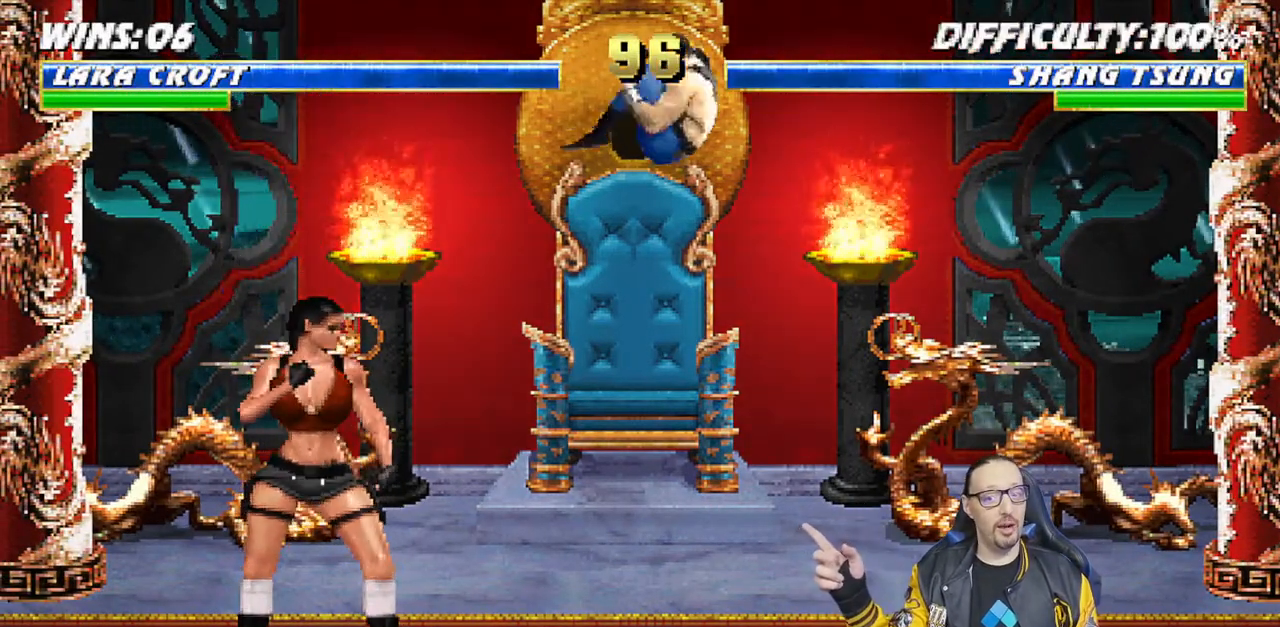
{"buttons": [], "left_stick": "center", "right_stick": "center", "events": []}
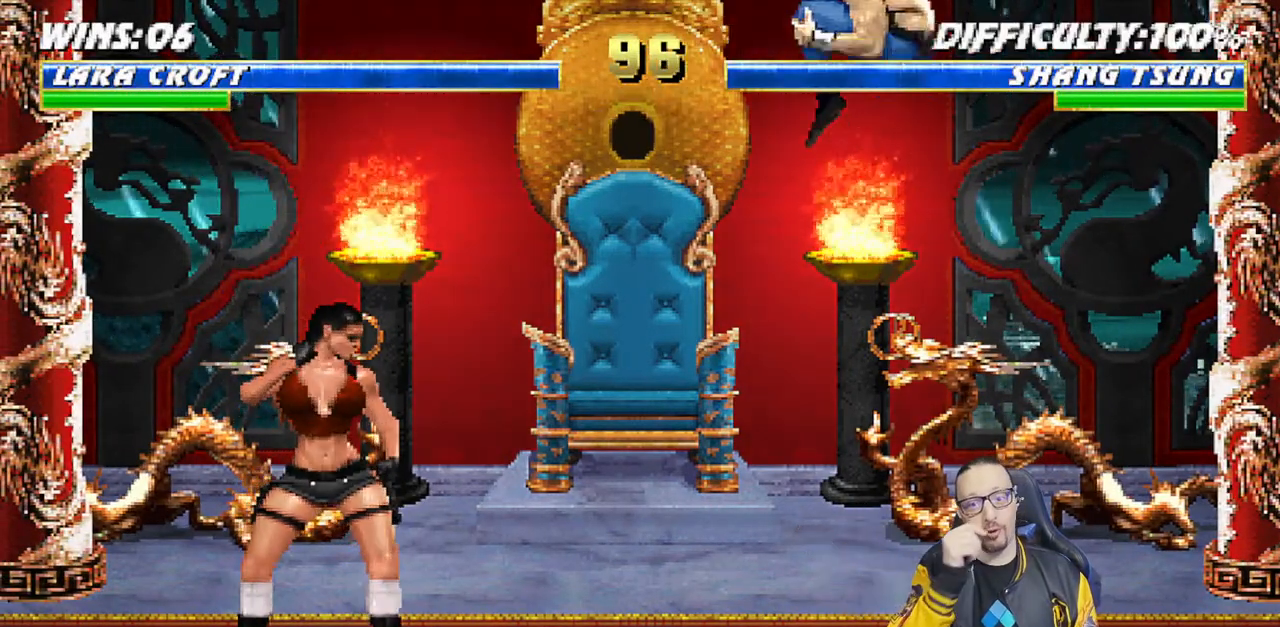
{"buttons": [], "left_stick": "center", "right_stick": "center", "events": []}
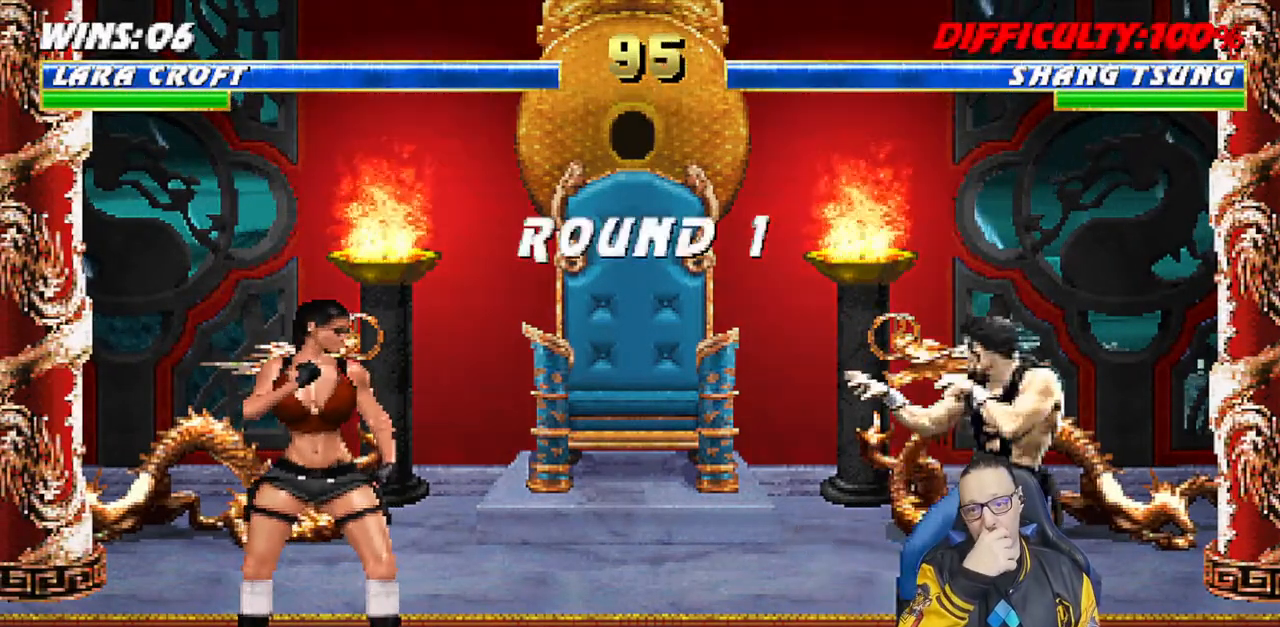
{"buttons": [], "left_stick": "center", "right_stick": "center", "events": []}
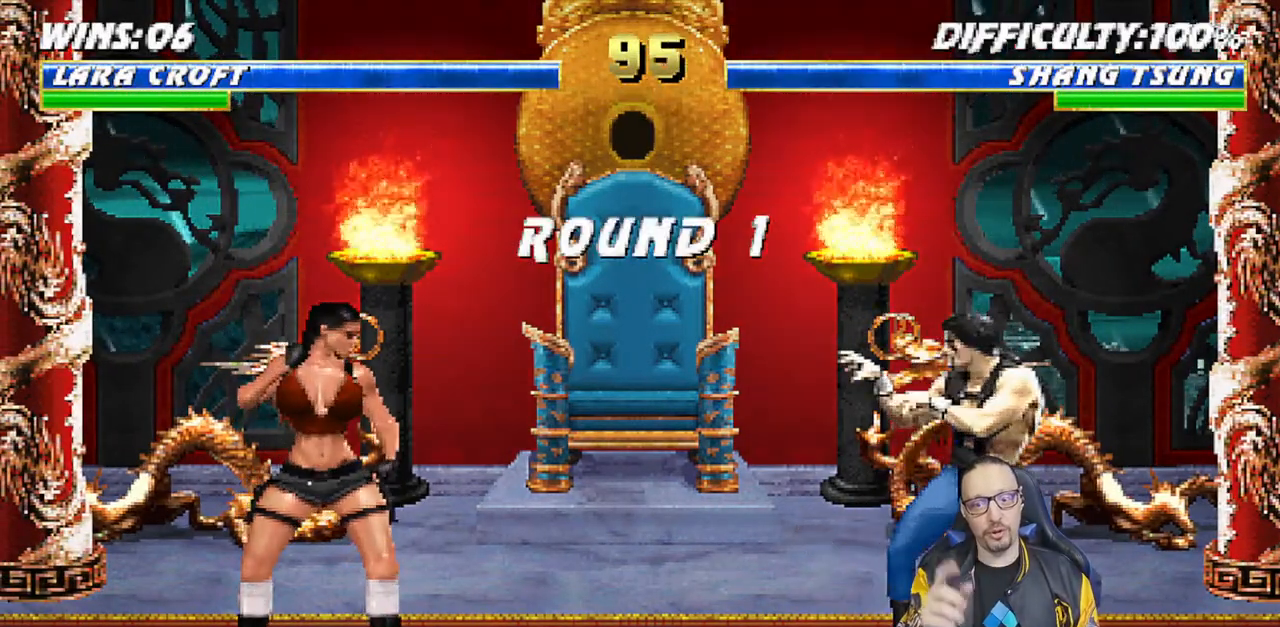
{"buttons": [], "left_stick": "center", "right_stick": "center", "events": []}
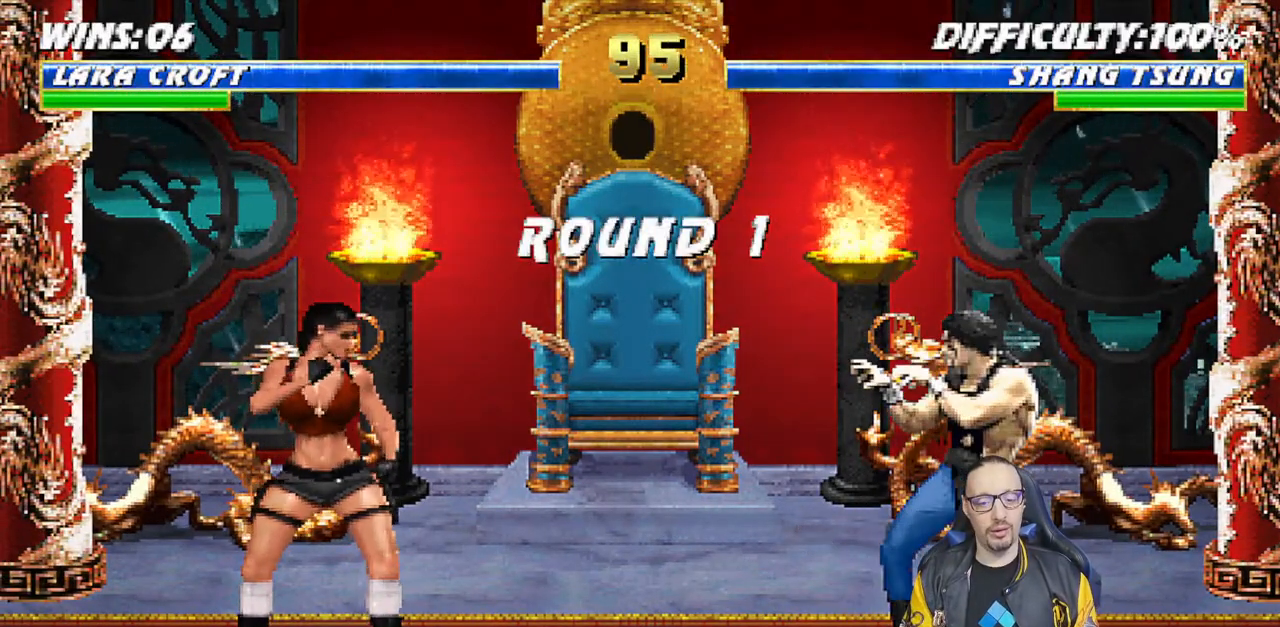
{"buttons": [], "left_stick": "center", "right_stick": "center", "events": [[100, "DPAD_LEFT", "down"], [200, "DPAD_LEFT", "up"], [300, "DPAD_LEFT", "down"], [417, "DPAD_LEFT", "up"]]}
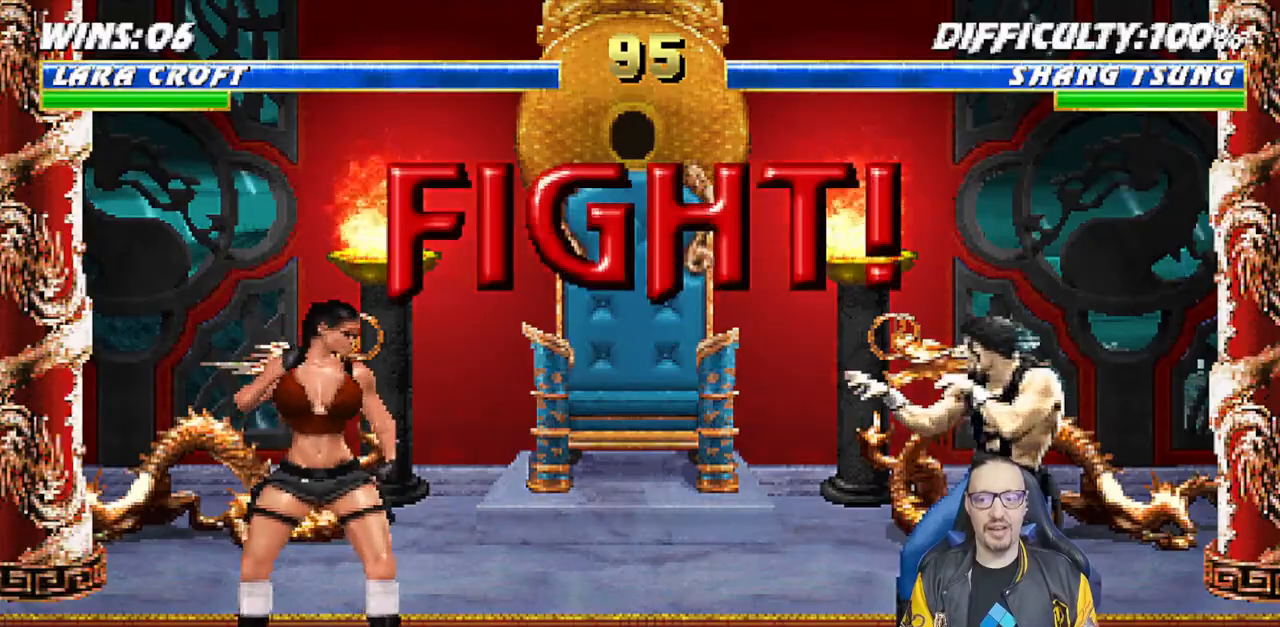
{"buttons": ["DPAD_LEFT"], "left_stick": "center", "right_stick": "center", "events": [[33, "DPAD_LEFT", "down"], [117, "DPAD_LEFT", "up"], [267, "DPAD_LEFT", "down"], [350, "DPAD_LEFT", "up"], [433, "DPAD_LEFT", "down"]]}
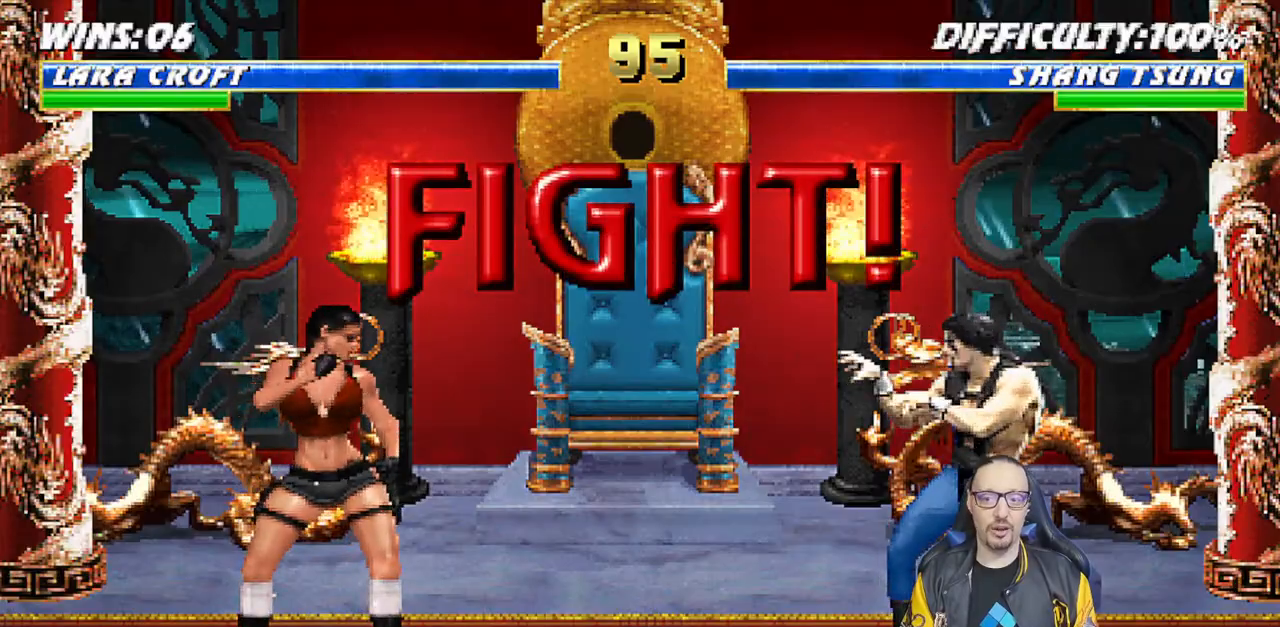
{"buttons": [], "left_stick": "center", "right_stick": "center", "events": [[17, "DPAD_LEFT", "up"], [100, "DPAD_LEFT", "down"], [167, "DPAD_LEFT", "up"], [233, "DPAD_LEFT", "down"], [283, "DPAD_LEFT", "up"], [333, "DPAD_RIGHT", "down"], [383, "SQUARE", "down"], [400, "DPAD_RIGHT", "up"], [483, "SQUARE", "up"]]}